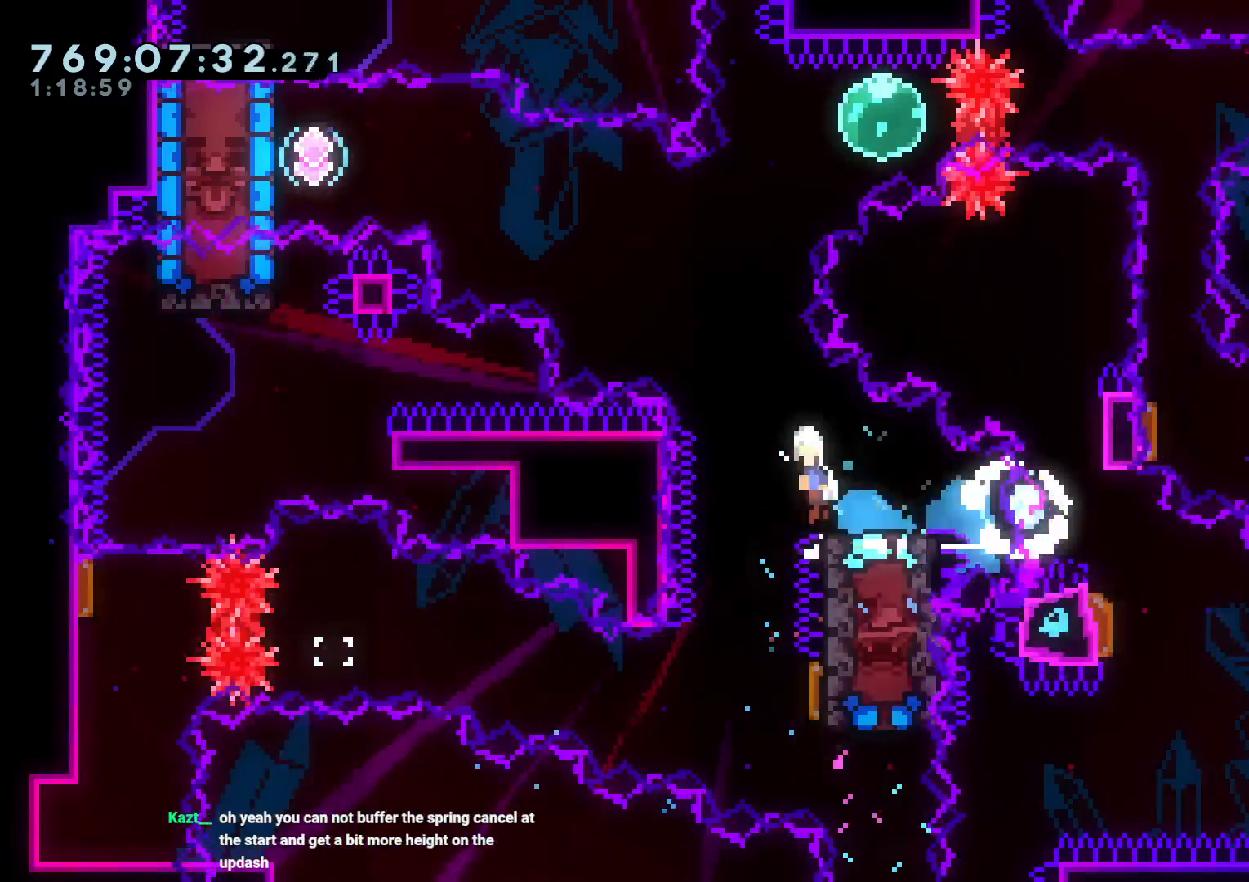
Gameplay with a controller (Nintendo layout); each line is a JSON object with the inputs held at the frame after it (dt_ms = milliseconds from this image to that frame). "events" lists button and stick changes between this image and that frame as [ms after this image, input, new state], when the widget could be followed in between. Not read: HOME L3 R3.
{"dt_ms": 500, "buttons": ["Y", "DPAD_LEFT"], "left_stick": "center", "right_stick": "center", "events": [[100, "DPAD_LEFT", "down"], [283, "DPAD_LEFT", "up"], [367, "DPAD_LEFT", "down"], [417, "Y", "down"], [500, "B", "up"]]}
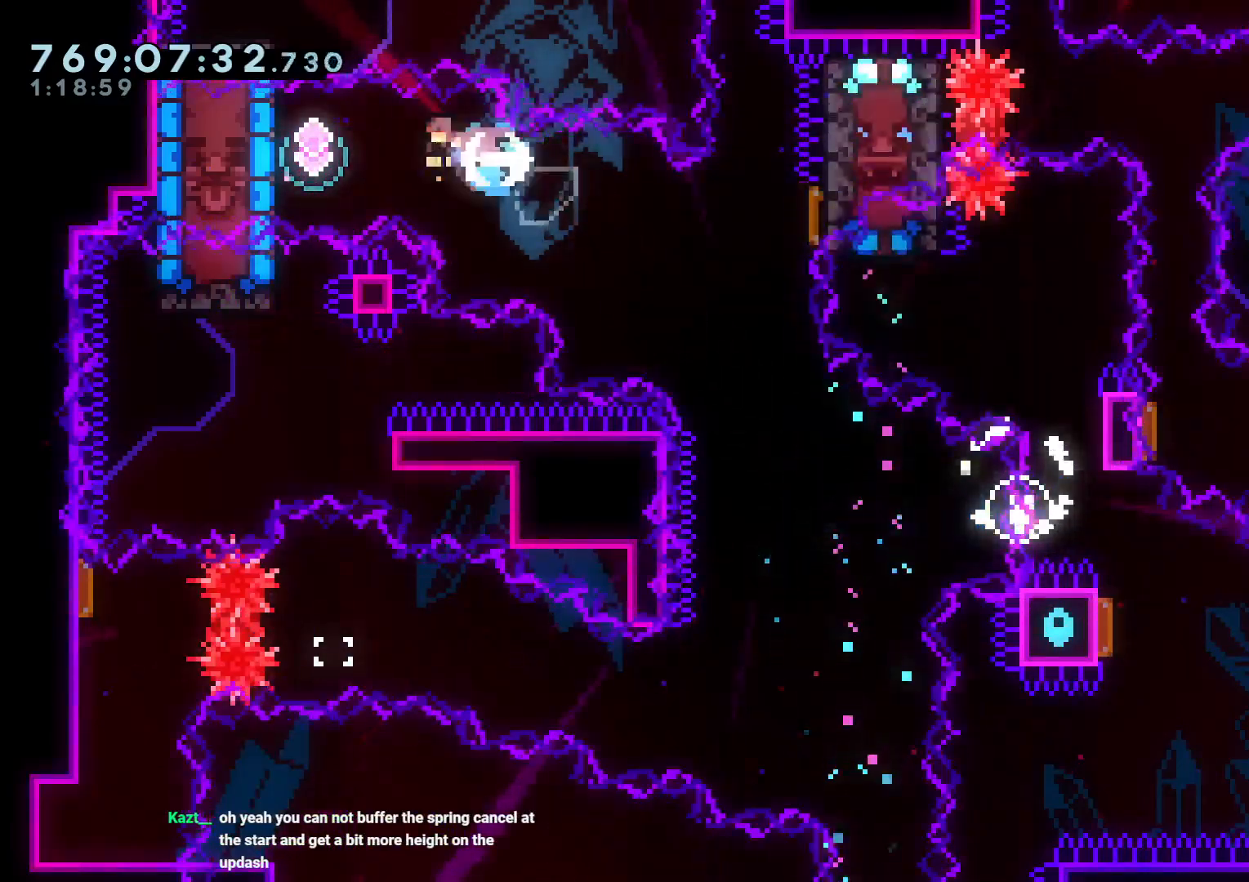
{"dt_ms": 500, "buttons": ["L2", "DPAD_LEFT"], "left_stick": "center", "right_stick": "center", "events": [[67, "Y", "up"], [133, "DPAD_LEFT", "up"], [150, "DPAD_DOWN", "down"], [183, "DPAD_LEFT", "down"], [183, "Y", "down"], [217, "DPAD_DOWN", "up"], [317, "L2", "down"], [317, "Y", "up"]]}
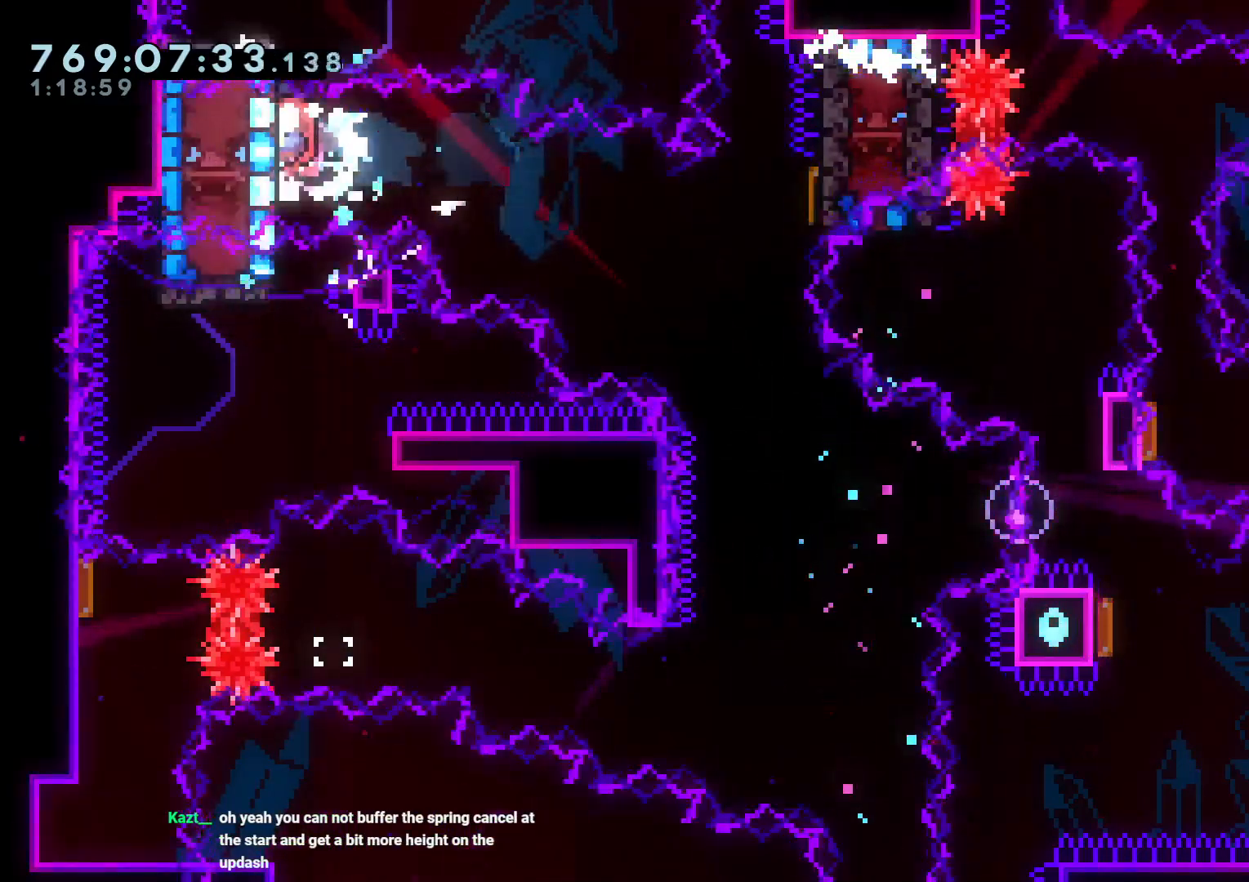
{"dt_ms": 500, "buttons": ["B", "Y", "L2", "DPAD_DOWN", "DPAD_RIGHT"], "left_stick": "center", "right_stick": "center", "events": [[183, "DPAD_LEFT", "up"], [433, "DPAD_DOWN", "down"], [483, "B", "down"], [483, "Y", "down"], [500, "DPAD_RIGHT", "down"]]}
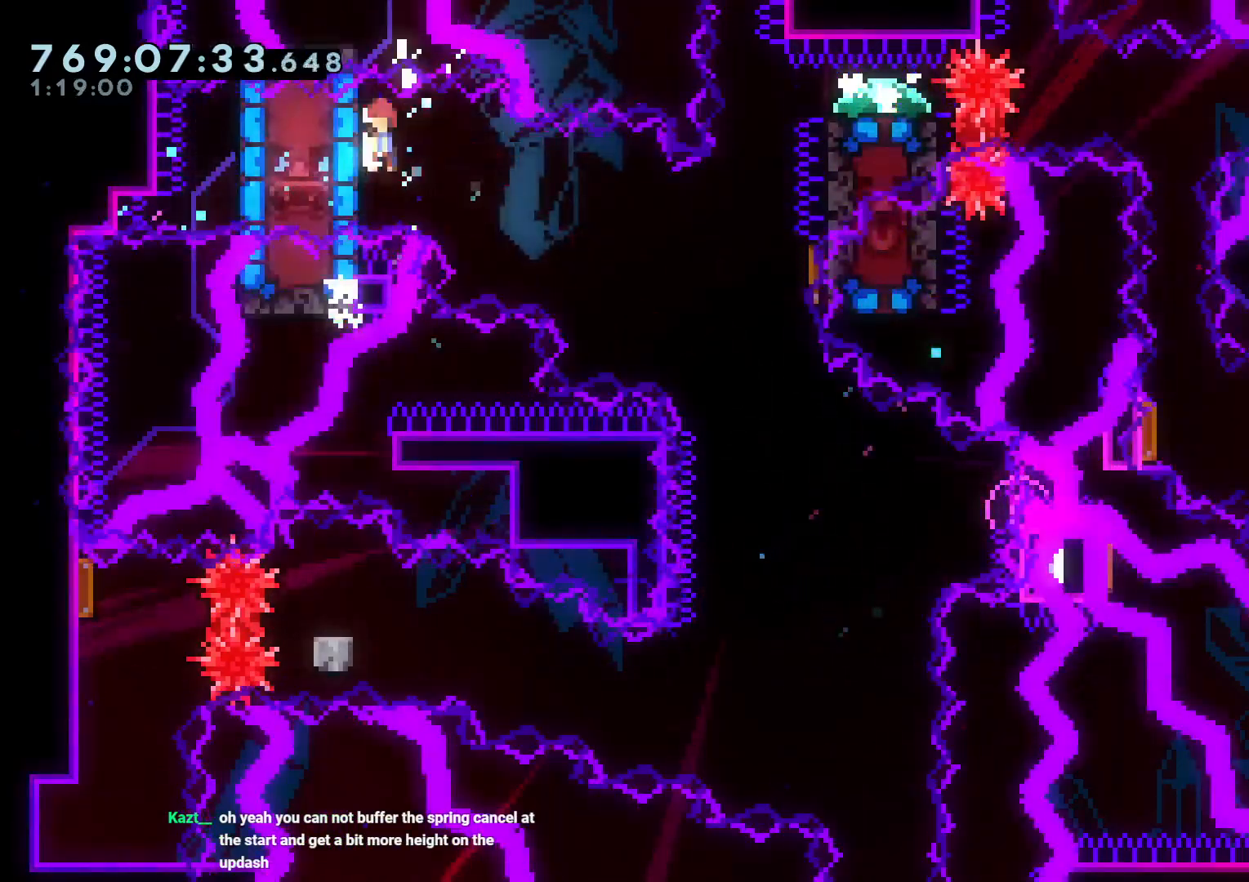
{"dt_ms": 500, "buttons": [], "left_stick": "center", "right_stick": "center"}
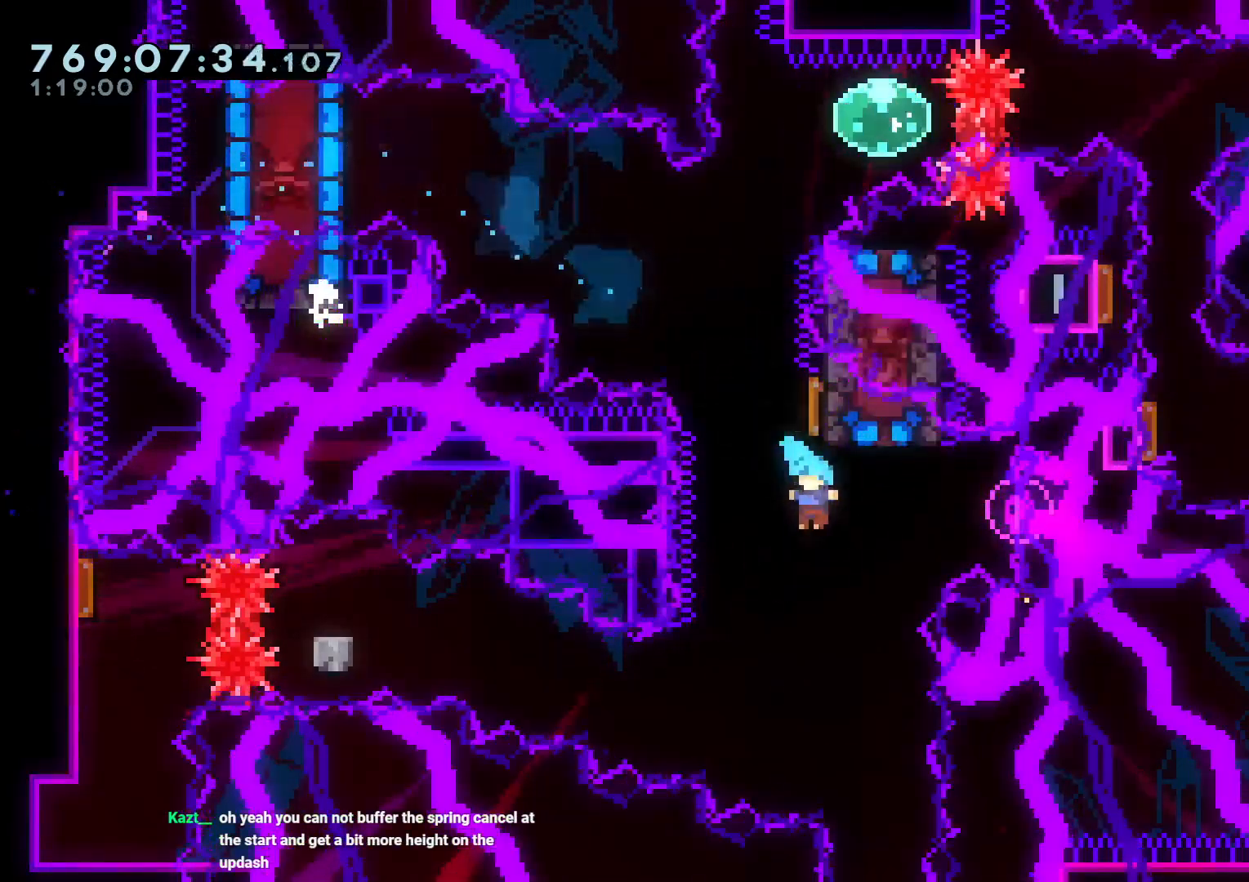
{"dt_ms": 500, "buttons": [], "left_stick": "center", "right_stick": "center", "events": [[17, "DPAD_RIGHT", "down"], [100, "DPAD_UP", "down"], [183, "DPAD_RIGHT", "up"], [200, "DPAD_UP", "up"], [350, "R2", "down"], [400, "A", "down"], [400, "R2", "up"], [483, "A", "up"]]}
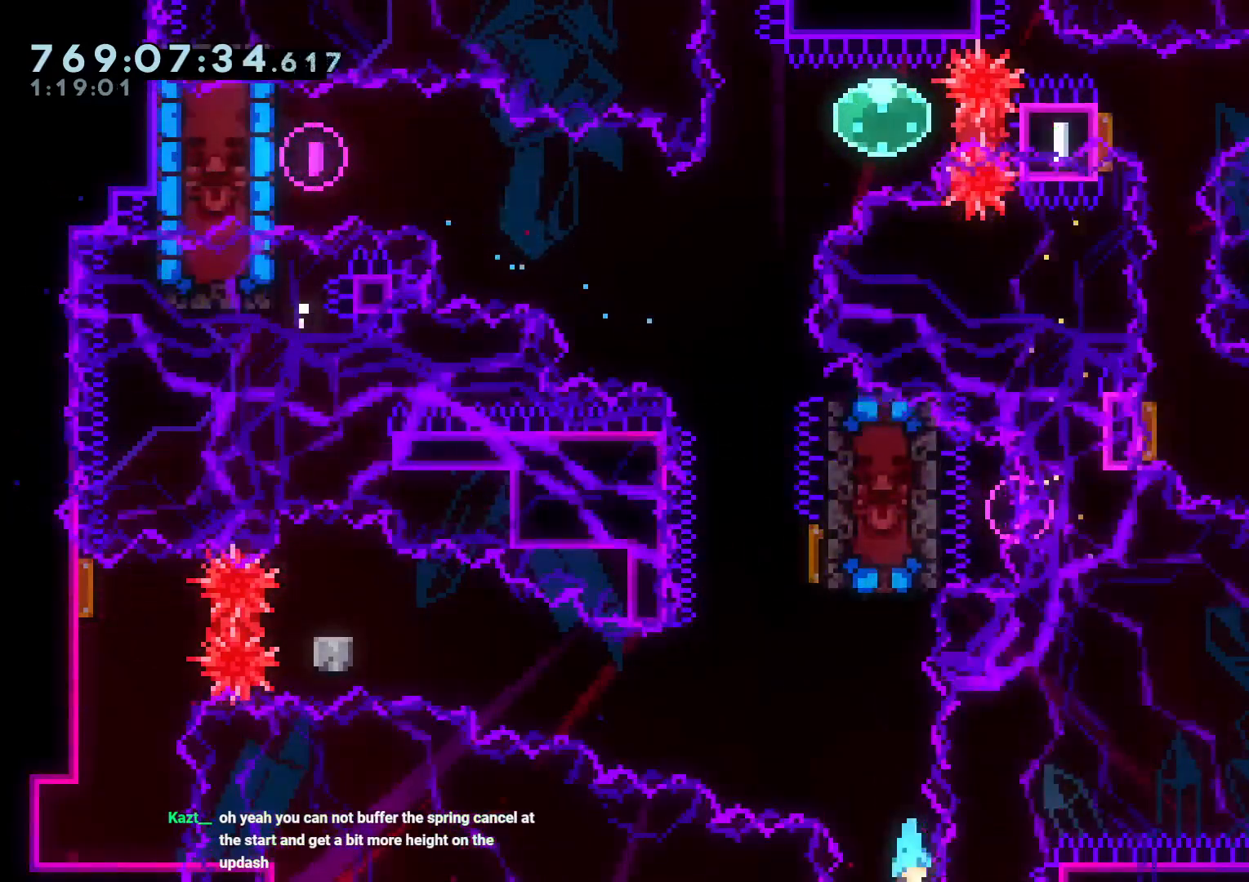
{"dt_ms": 500, "buttons": [], "left_stick": "center", "right_stick": "center", "events": [[50, "A", "down"], [183, "A", "up"]]}
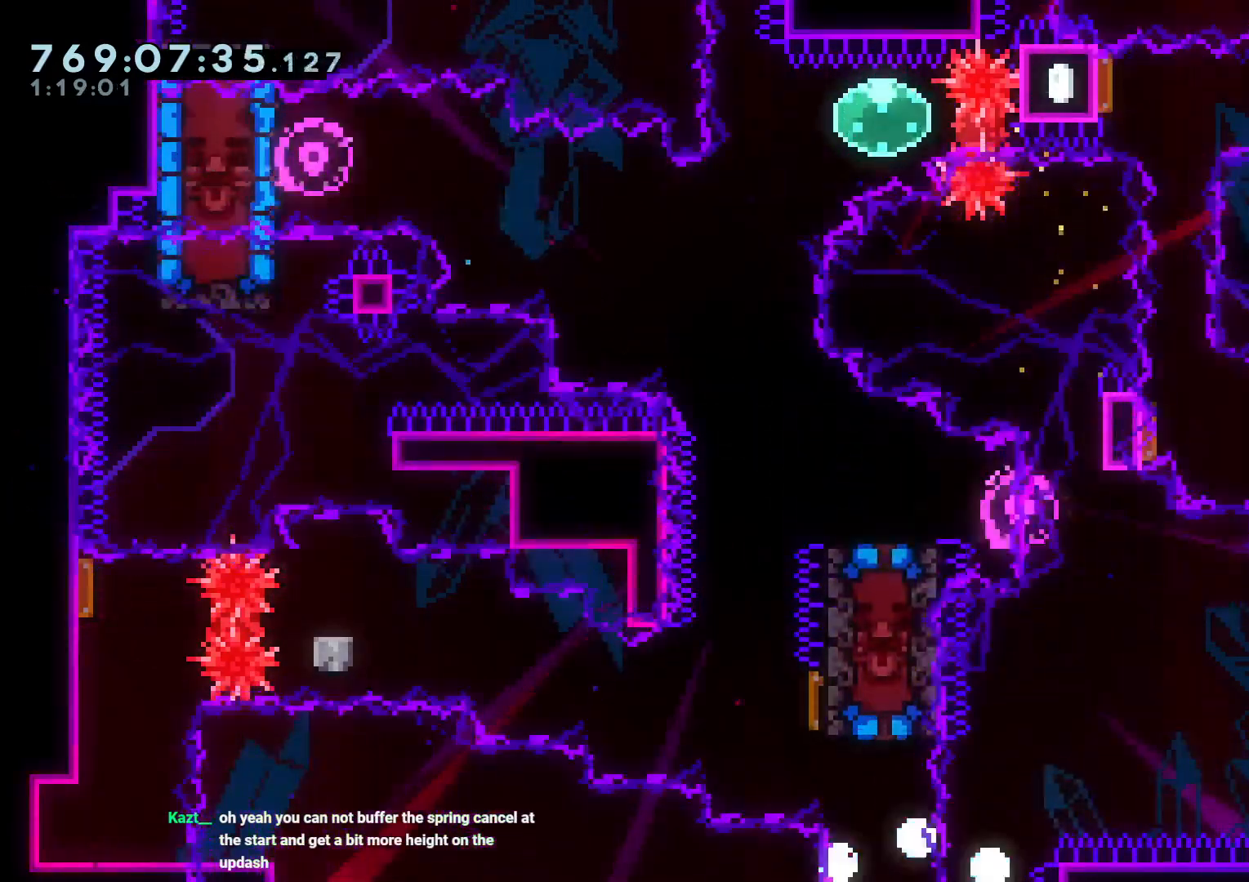
{"dt_ms": 500, "buttons": [], "left_stick": "center", "right_stick": "center", "events": []}
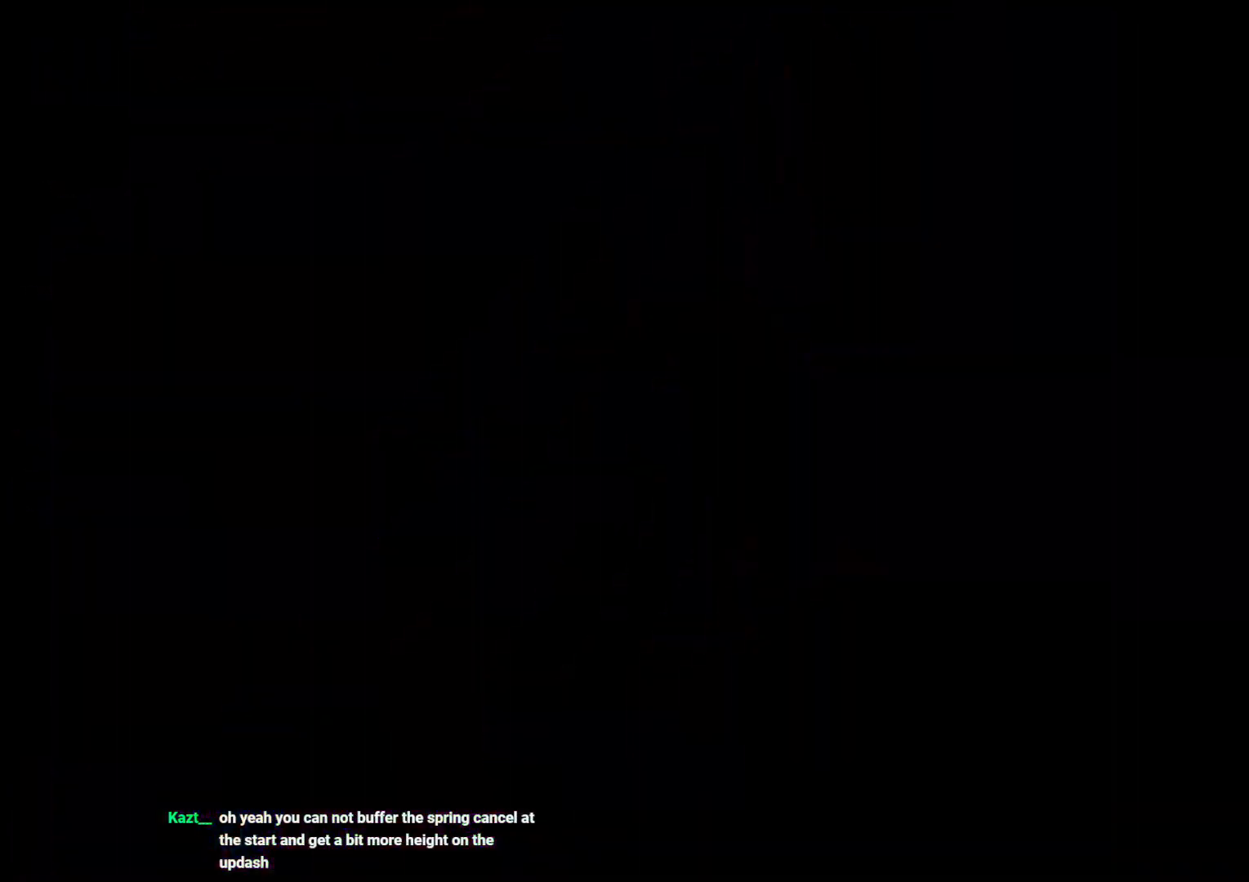
{"dt_ms": 500, "buttons": [], "left_stick": "center", "right_stick": "center", "events": []}
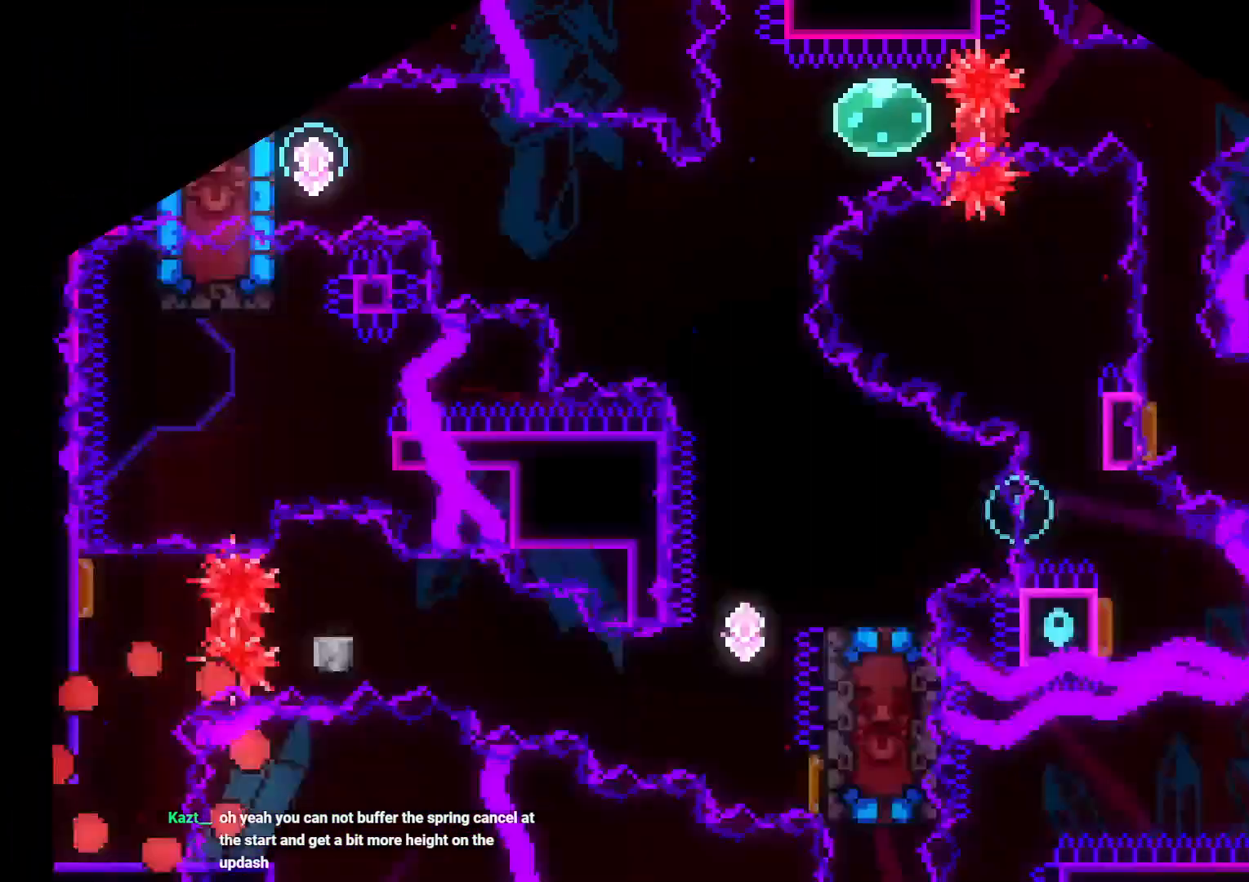
{"dt_ms": 1000, "buttons": [], "left_stick": "center", "right_stick": "center"}
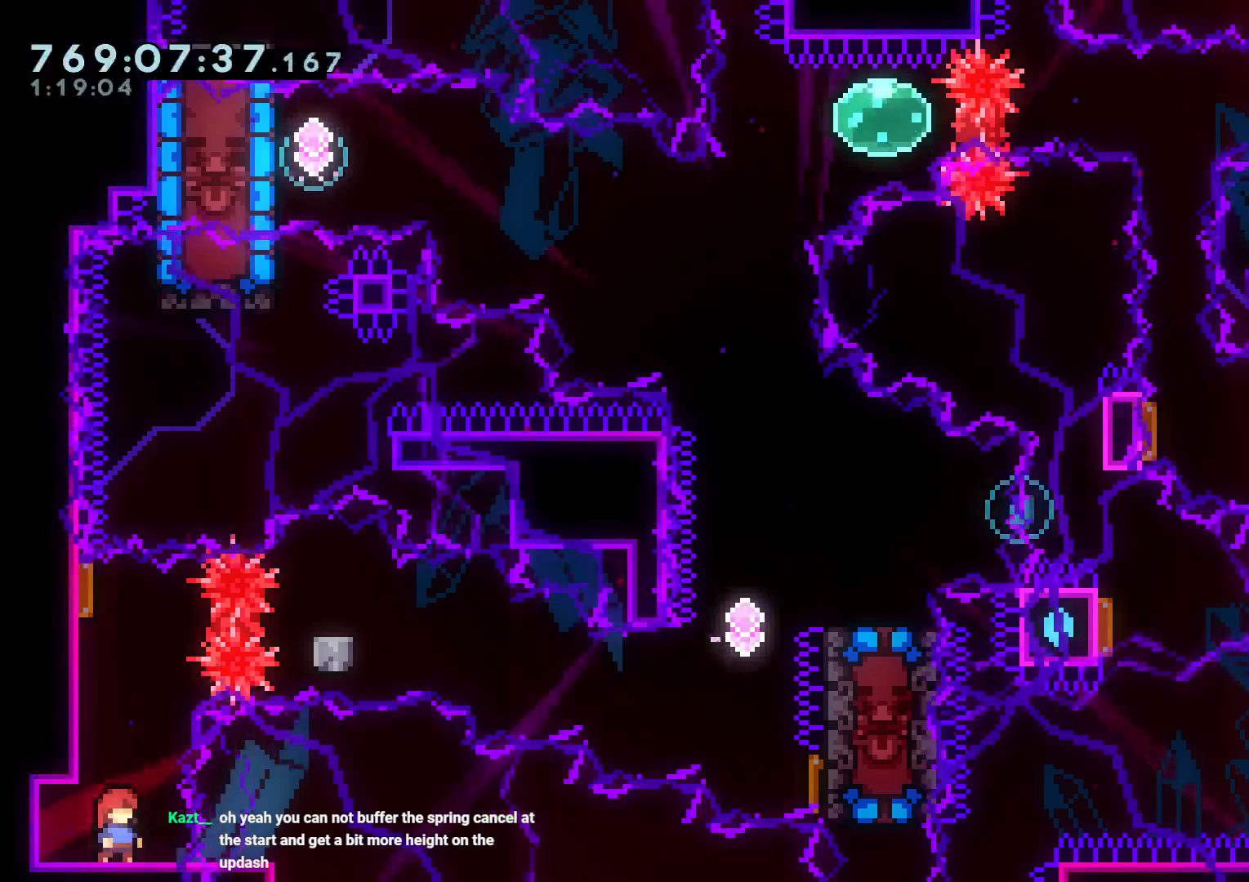
{"dt_ms": 500, "buttons": [], "left_stick": "center", "right_stick": "center", "events": []}
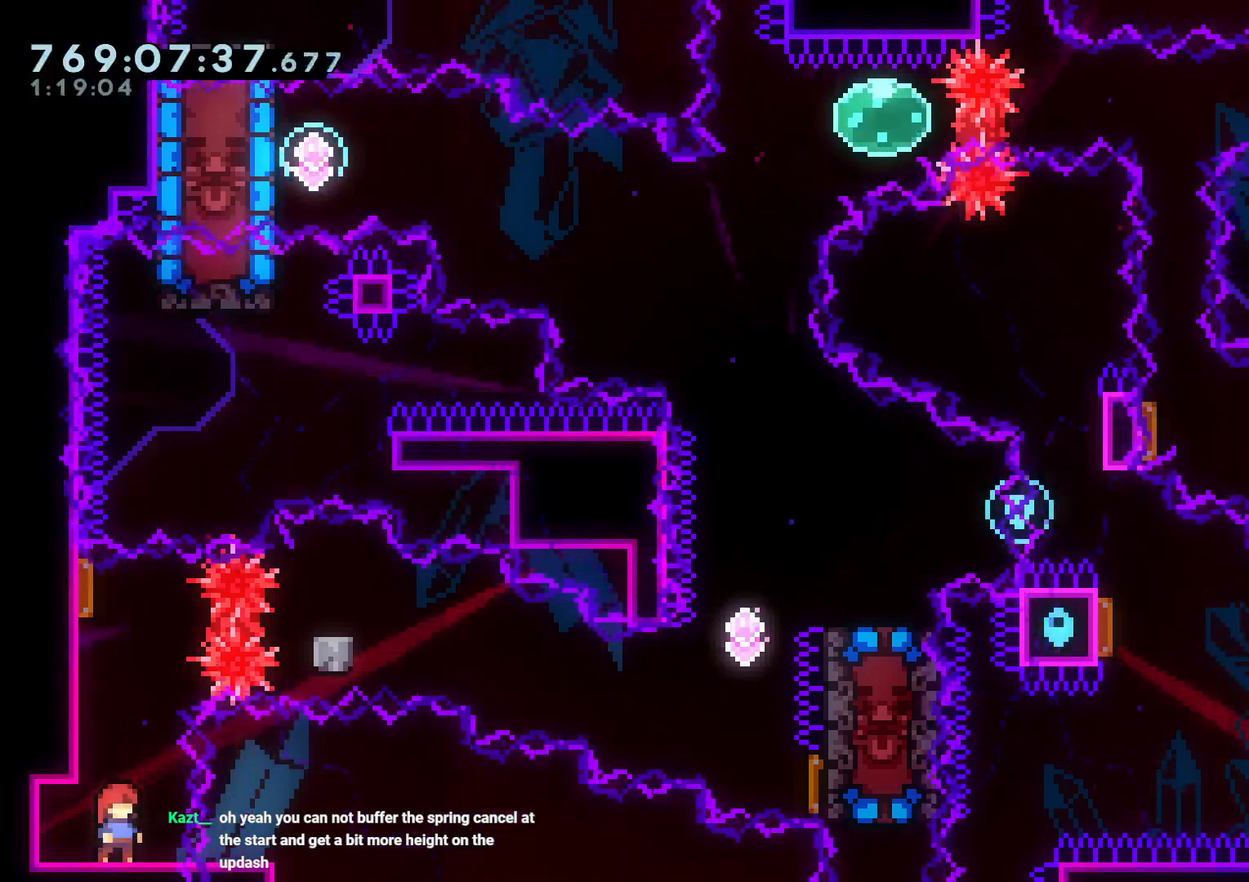
{"dt_ms": 500, "buttons": [], "left_stick": "center", "right_stick": "center", "events": []}
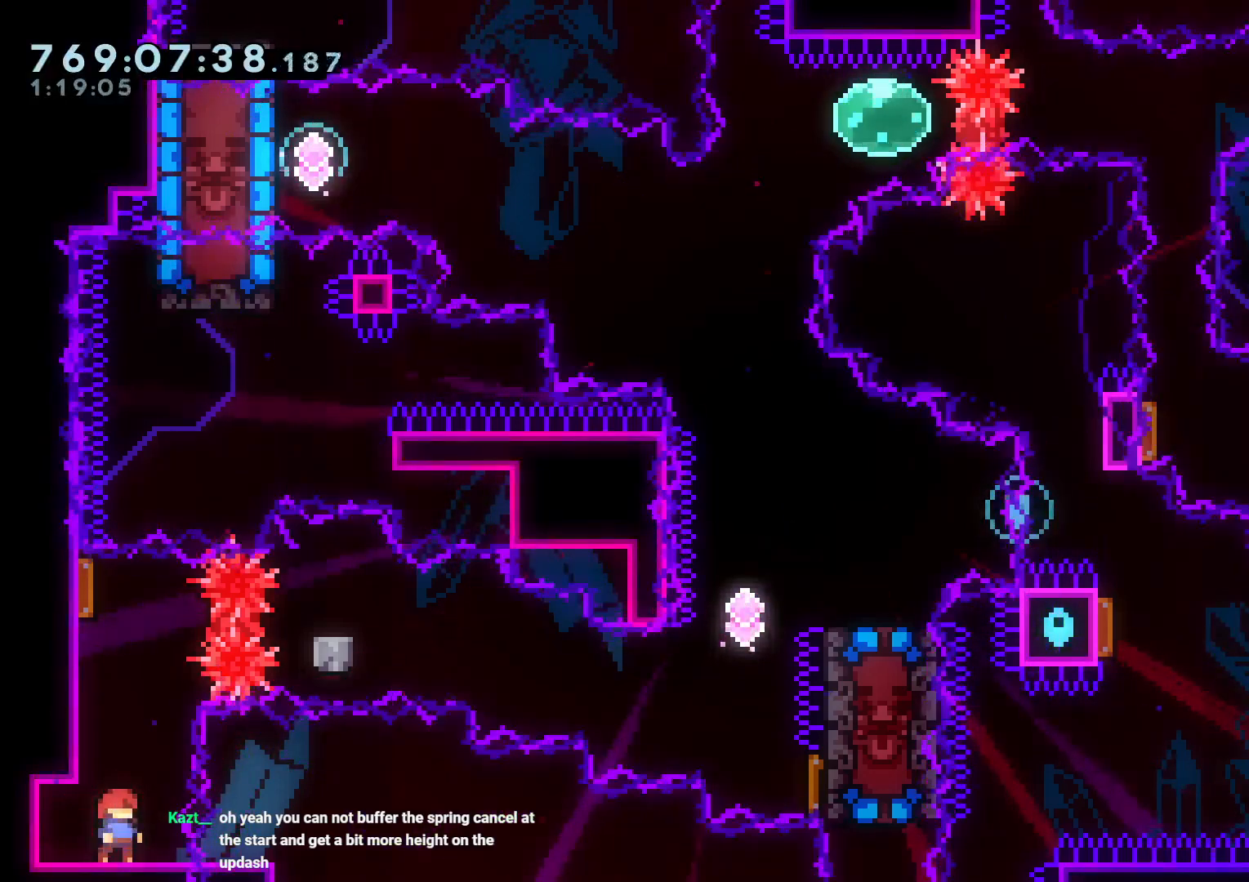
{"dt_ms": 500, "buttons": [], "left_stick": "center", "right_stick": "center", "events": []}
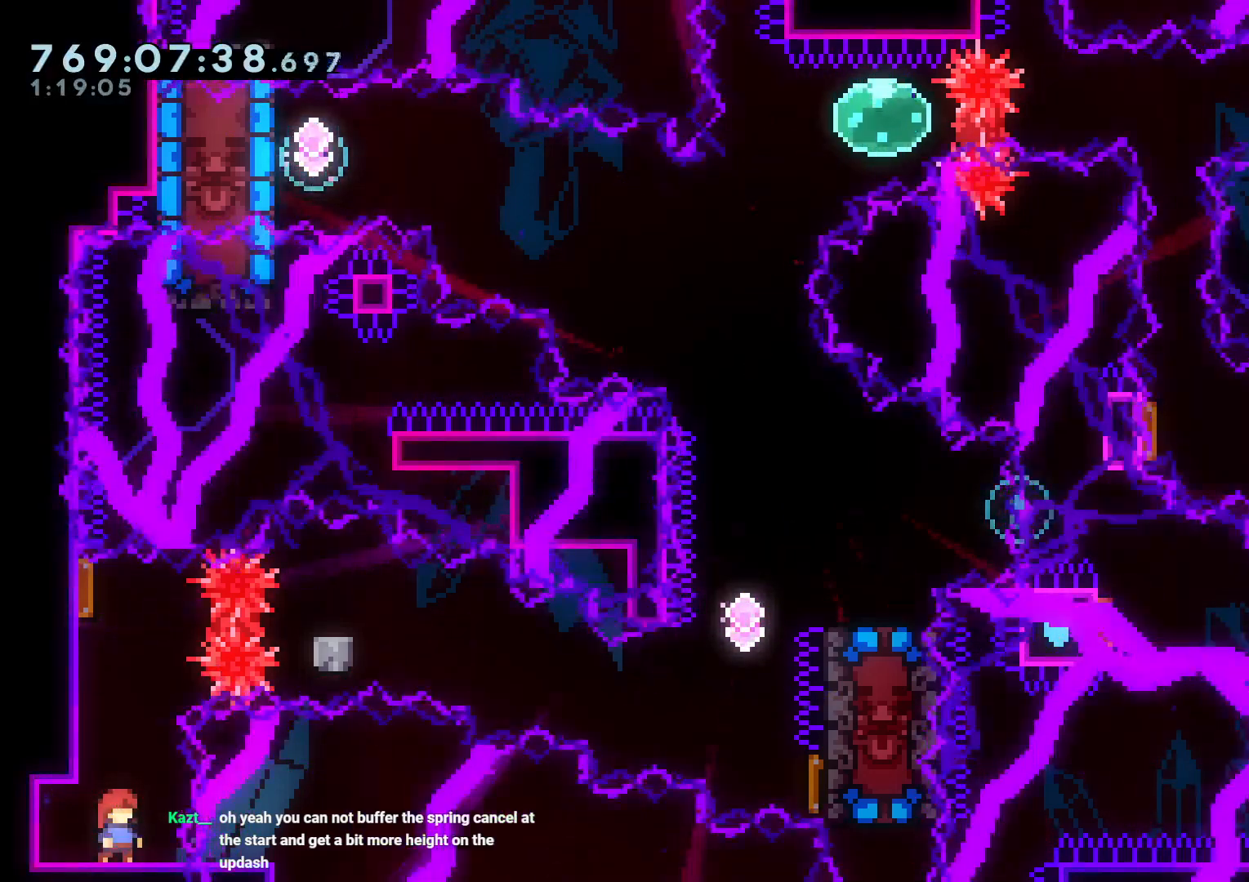
{"dt_ms": 500, "buttons": [], "left_stick": "center", "right_stick": "center", "events": [[333, "DPAD_UP", "down"], [333, "Y", "down"], [483, "DPAD_UP", "up"], [483, "Y", "up"]]}
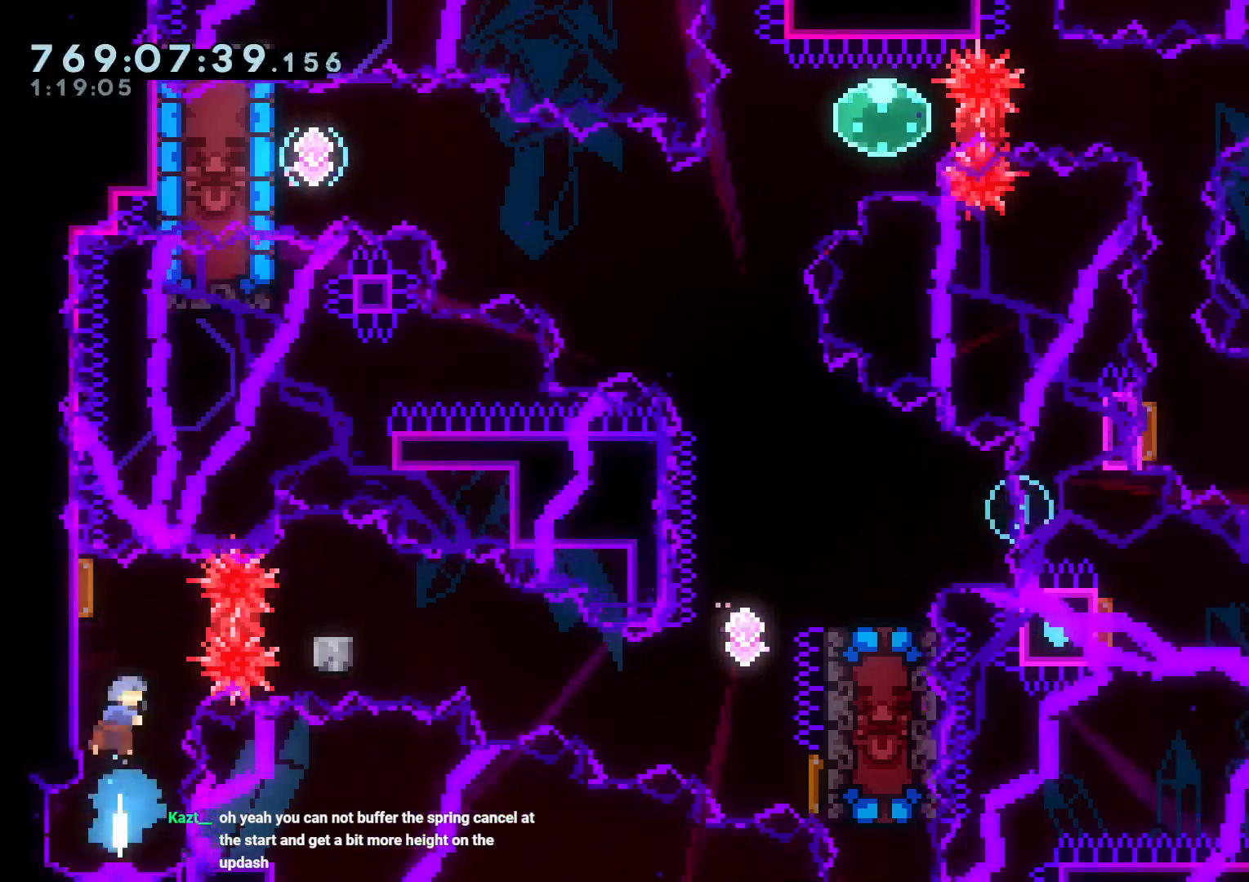
{"dt_ms": 500, "buttons": ["Y", "DPAD_DOWN", "DPAD_RIGHT"], "left_stick": "center", "right_stick": "center", "events": [[33, "DPAD_DOWN", "down"], [33, "DPAD_RIGHT", "down"], [83, "DPAD_DOWN", "up"], [83, "R1", "down"], [167, "DPAD_DOWN", "down"], [200, "R1", "up"], [233, "B", "down"], [283, "Y", "down"], [383, "B", "up"]]}
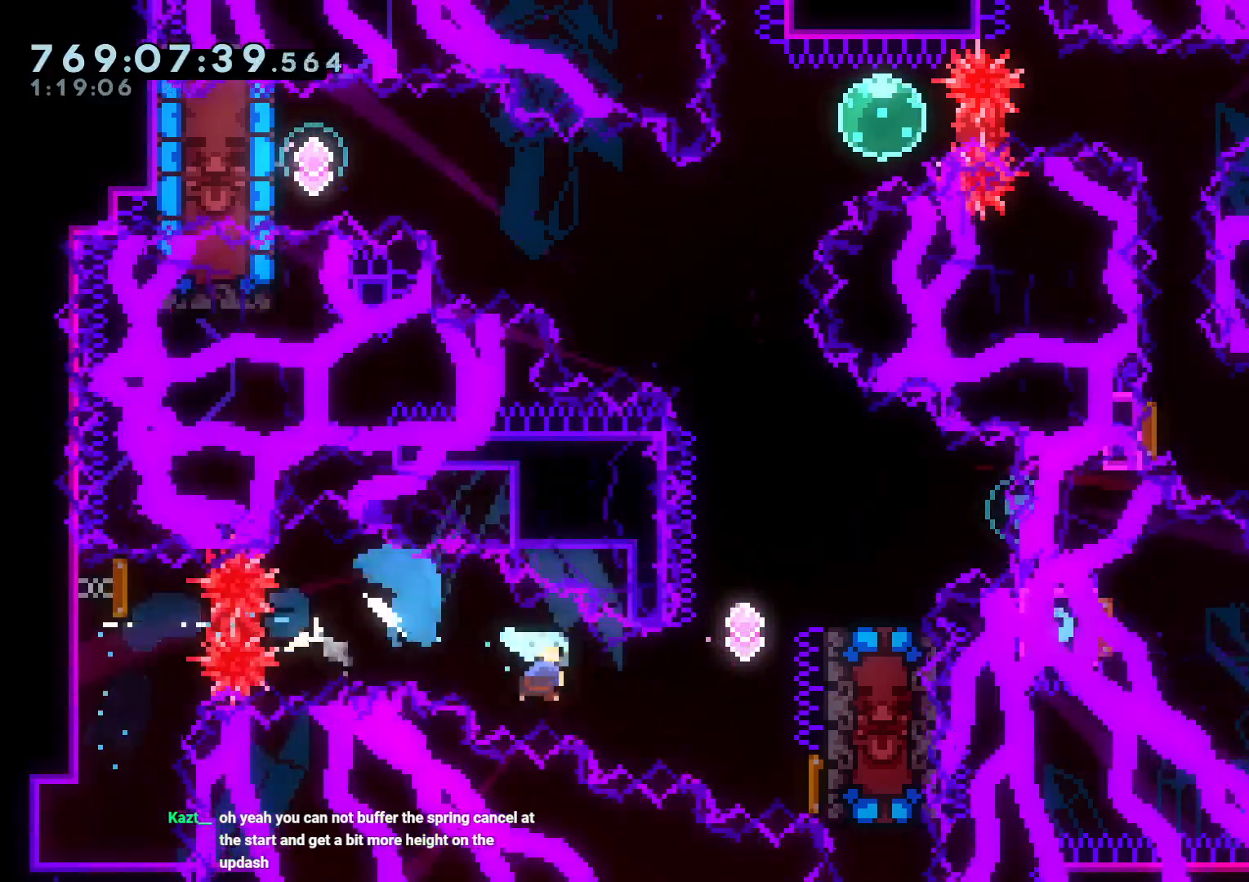
{"dt_ms": 500, "buttons": ["DPAD_RIGHT"], "left_stick": "center", "right_stick": "center", "events": [[50, "DPAD_DOWN", "up"], [50, "Y", "up"], [117, "DPAD_RIGHT", "up"], [117, "DPAD_UP", "down"], [167, "Y", "down"], [333, "DPAD_UP", "up"], [350, "Y", "up"], [483, "DPAD_RIGHT", "down"]]}
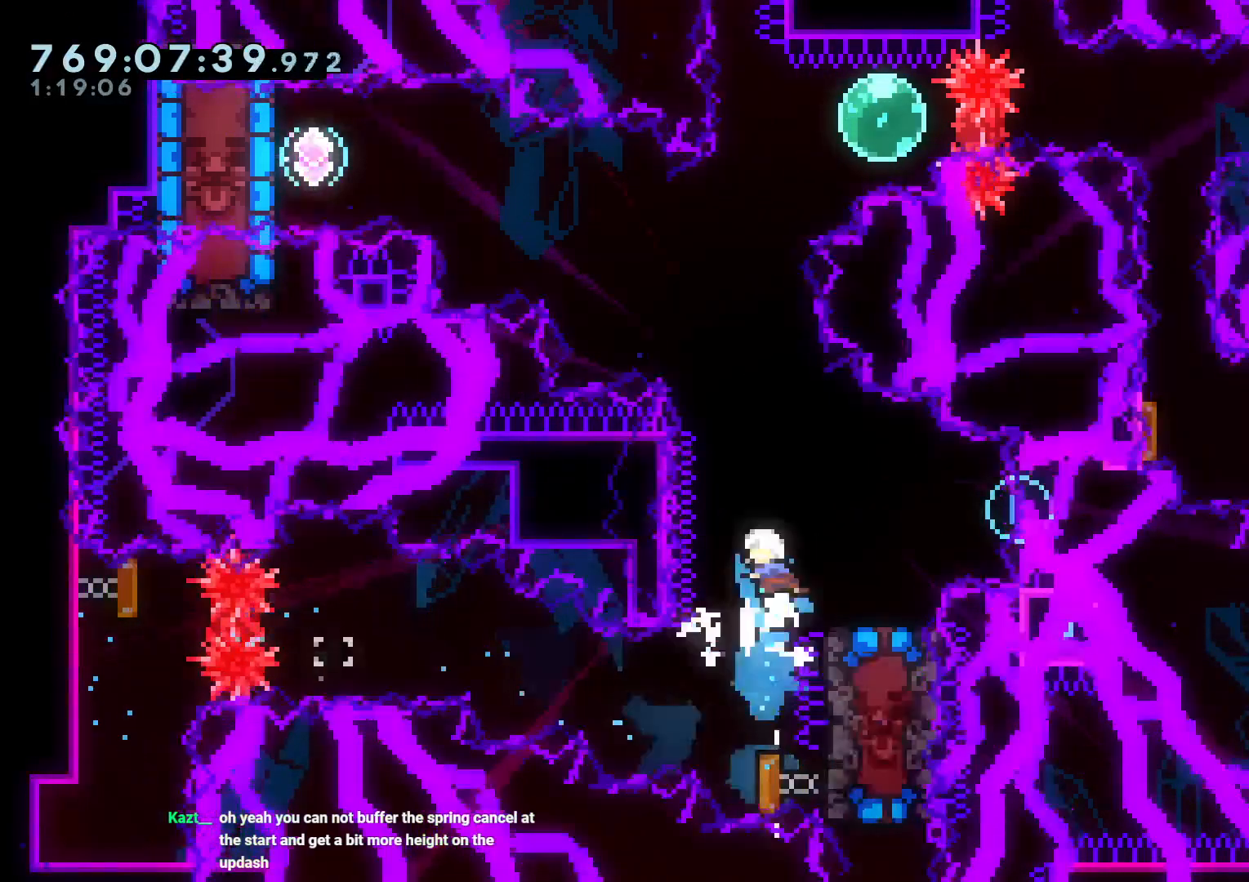
{"dt_ms": 500, "buttons": [], "left_stick": "center", "right_stick": "center", "events": [[33, "DPAD_DOWN", "down"], [200, "Y", "down"], [367, "DPAD_DOWN", "up"], [367, "Y", "up"], [433, "DPAD_DOWN", "down"], [500, "DPAD_DOWN", "up"], [500, "DPAD_RIGHT", "up"]]}
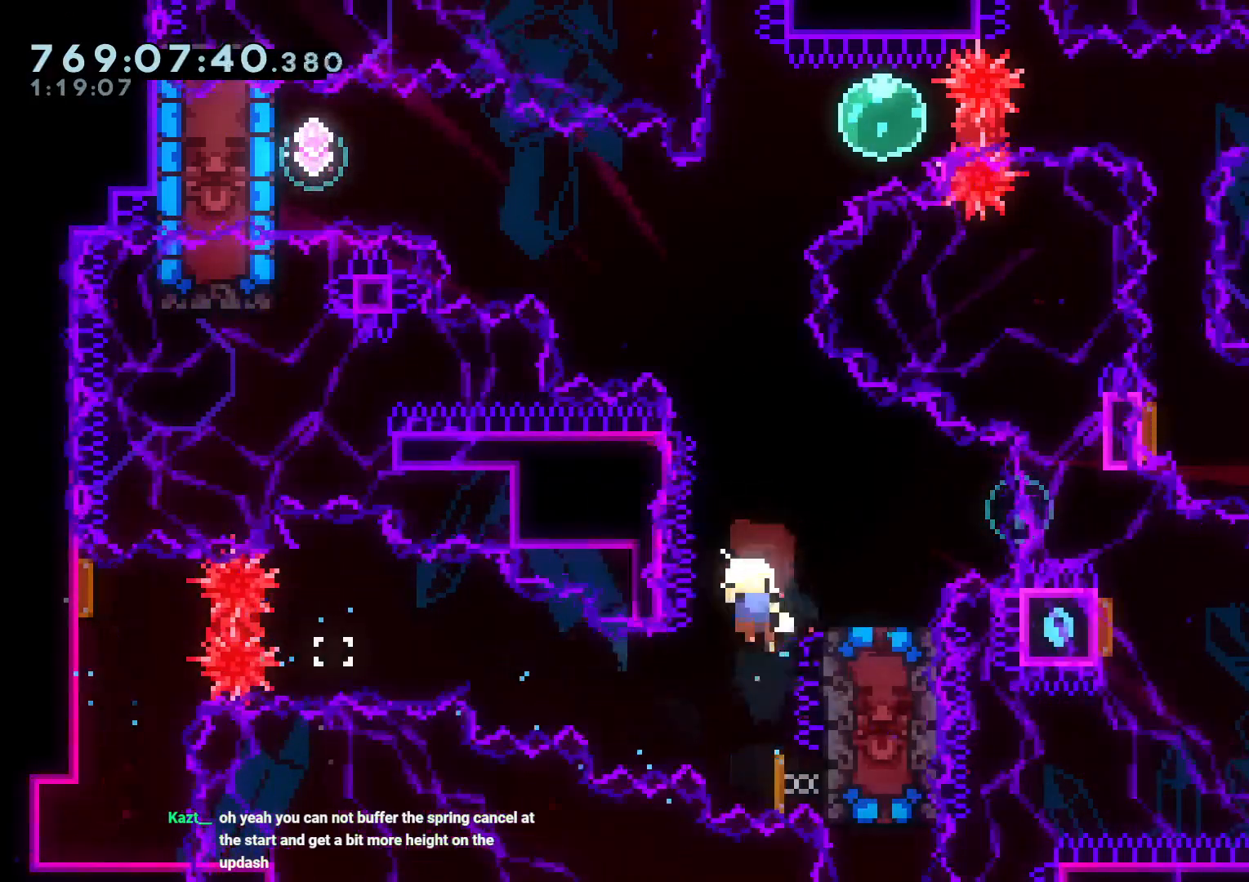
{"dt_ms": 500, "buttons": [], "left_stick": "center", "right_stick": "center", "events": [[100, "DPAD_DOWN", "down"], [117, "Y", "down"], [150, "Y", "up"], [167, "A", "down"], [200, "DPAD_DOWN", "up"], [250, "A", "up"], [317, "A", "down"], [450, "A", "up"]]}
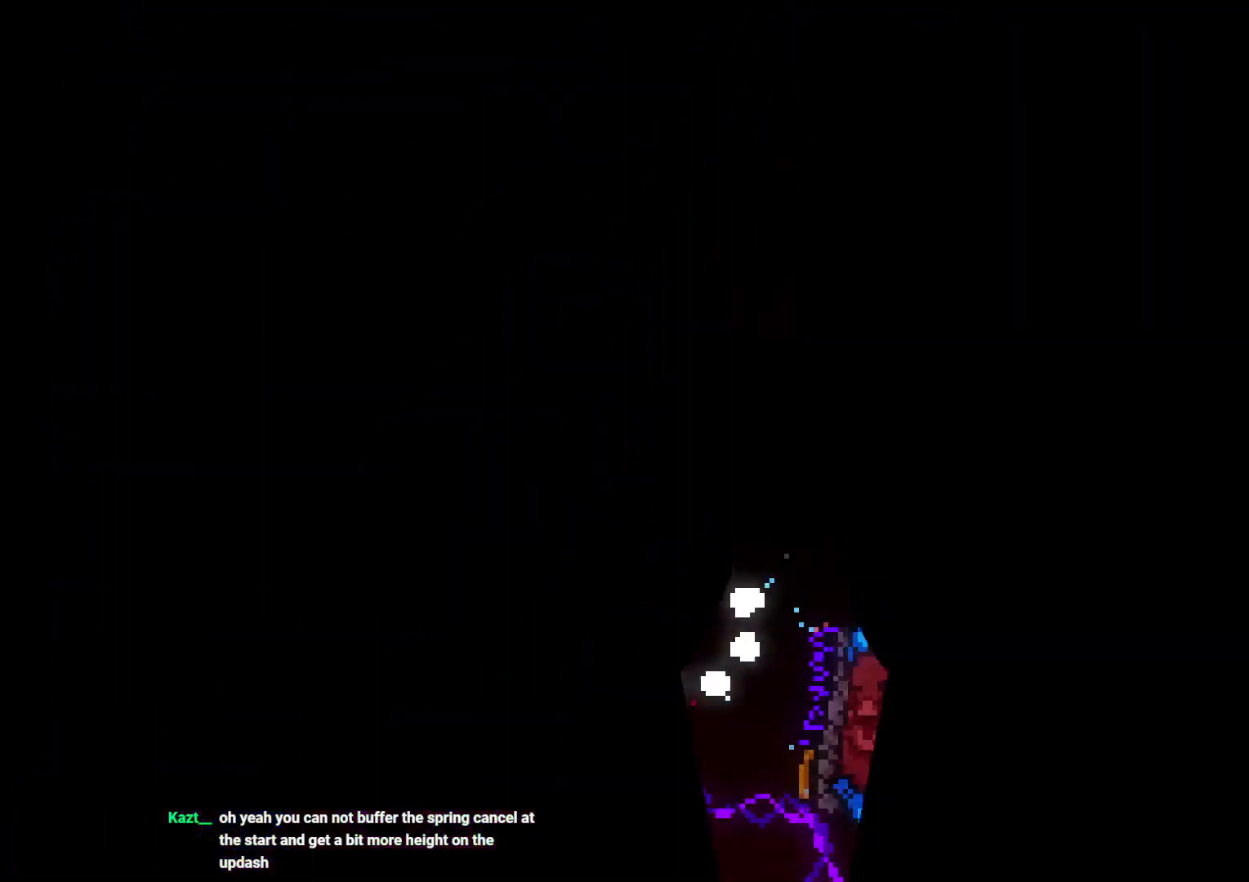
{"dt_ms": 500, "buttons": [], "left_stick": "center", "right_stick": "center", "events": []}
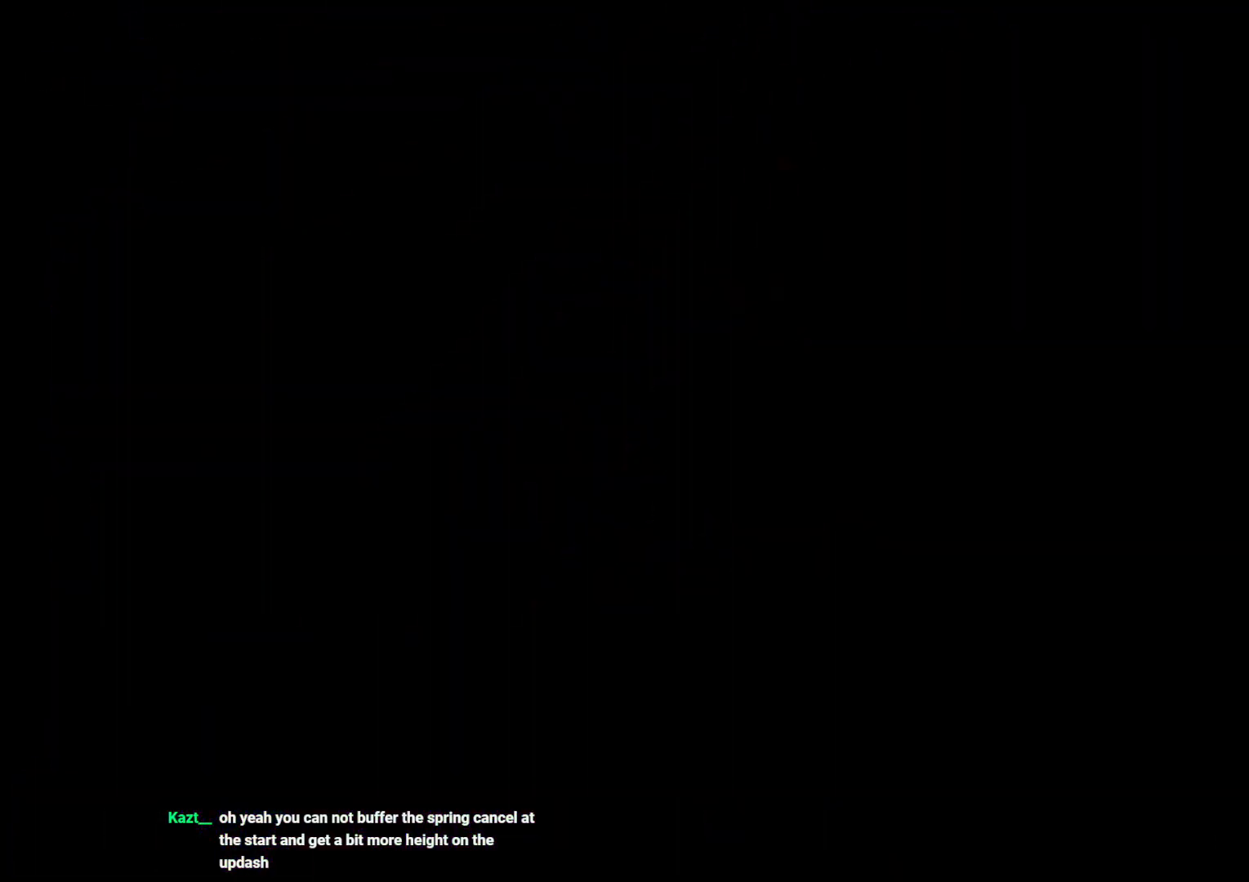
{"dt_ms": 500, "buttons": ["DPAD_UP"], "left_stick": "center", "right_stick": "center", "events": [[350, "DPAD_UP", "down"], [350, "Y", "down"], [450, "DPAD_LEFT", "down"], [483, "DPAD_LEFT", "up"], [483, "Y", "up"]]}
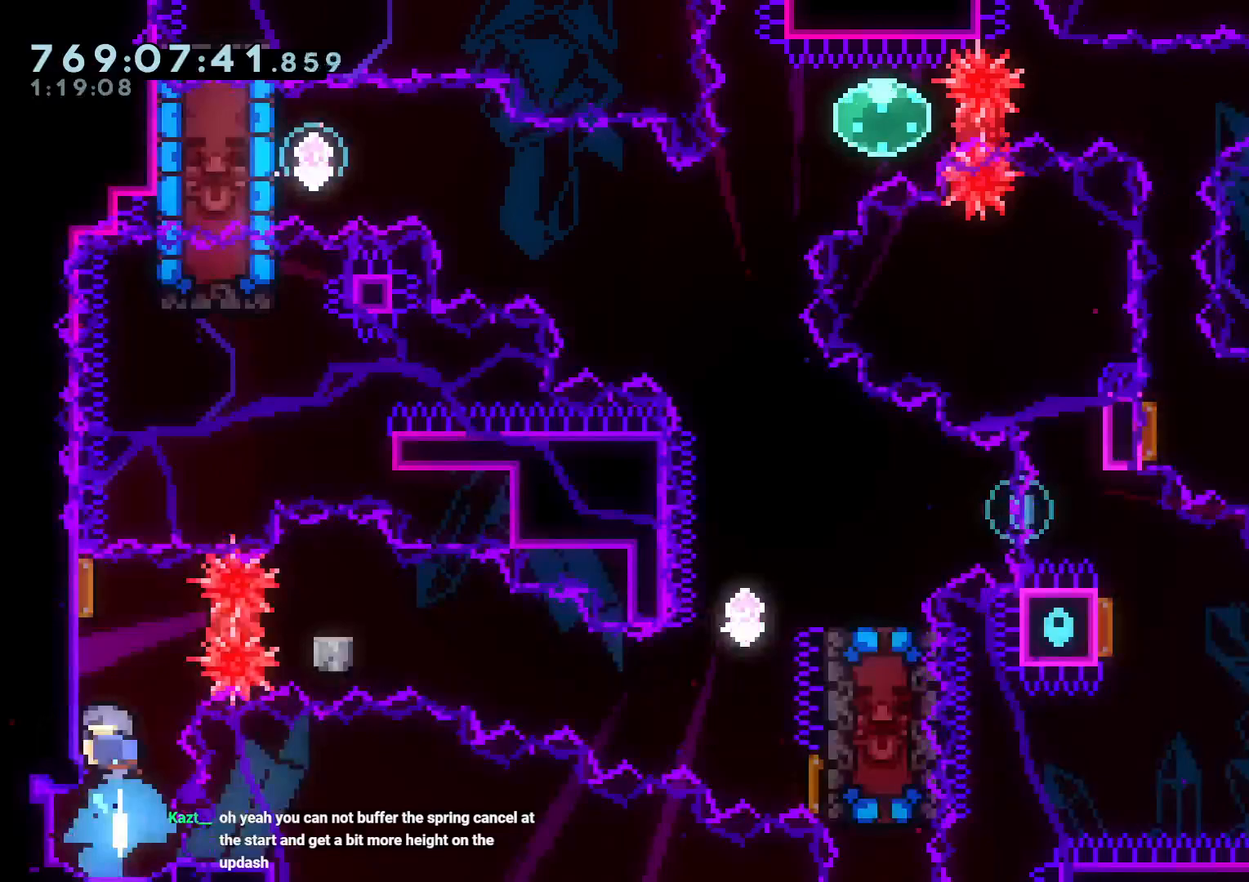
{"dt_ms": 500, "buttons": ["Y", "DPAD_DOWN", "DPAD_RIGHT"], "left_stick": "center", "right_stick": "center", "events": [[17, "DPAD_RIGHT", "down"], [17, "DPAD_UP", "up"], [67, "R1", "down"], [167, "DPAD_DOWN", "down"], [167, "R1", "up"], [250, "B", "down"], [317, "Y", "down"], [383, "B", "up"]]}
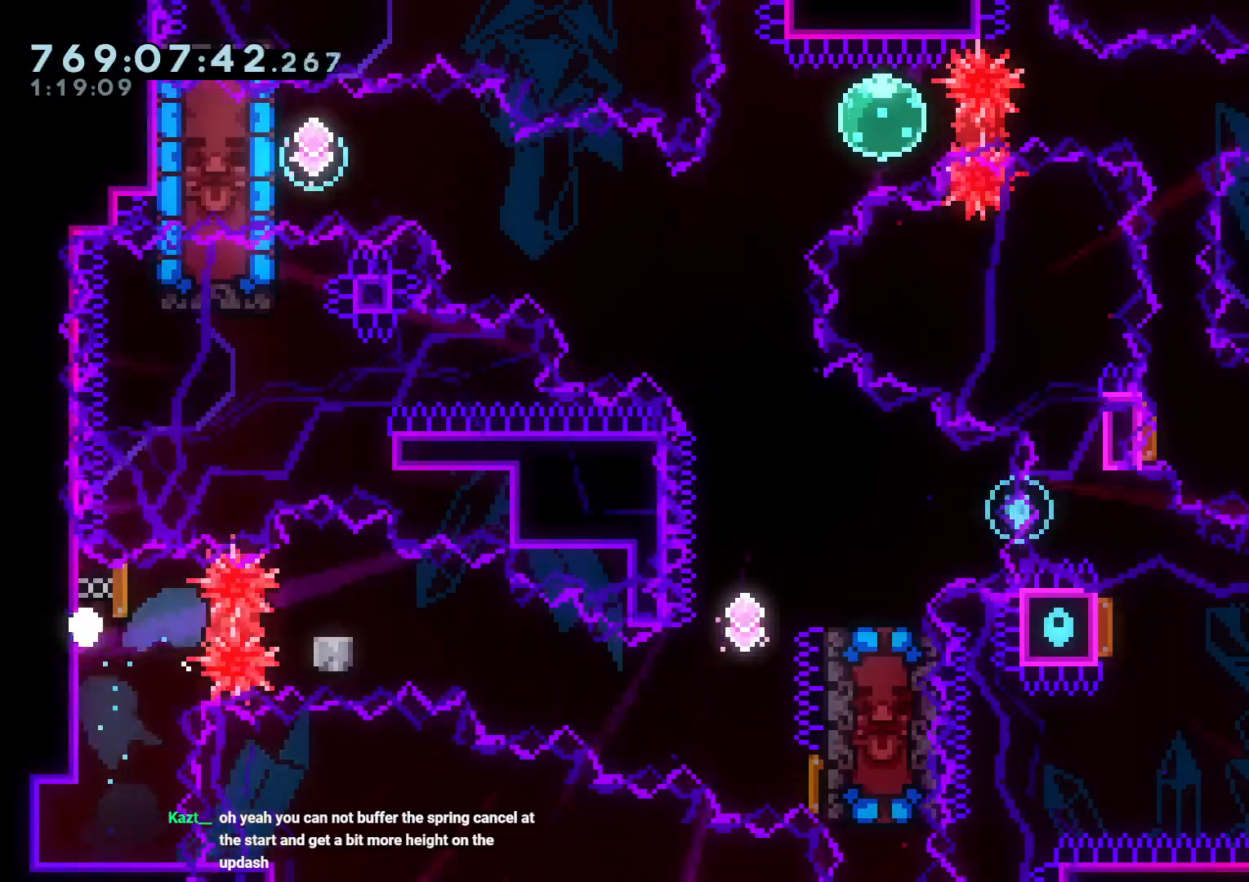
{"dt_ms": 500, "buttons": [], "left_stick": "center", "right_stick": "center", "events": [[83, "Y", "up"], [117, "DPAD_DOWN", "up"], [133, "DPAD_RIGHT", "up"], [167, "A", "down"], [317, "A", "up"]]}
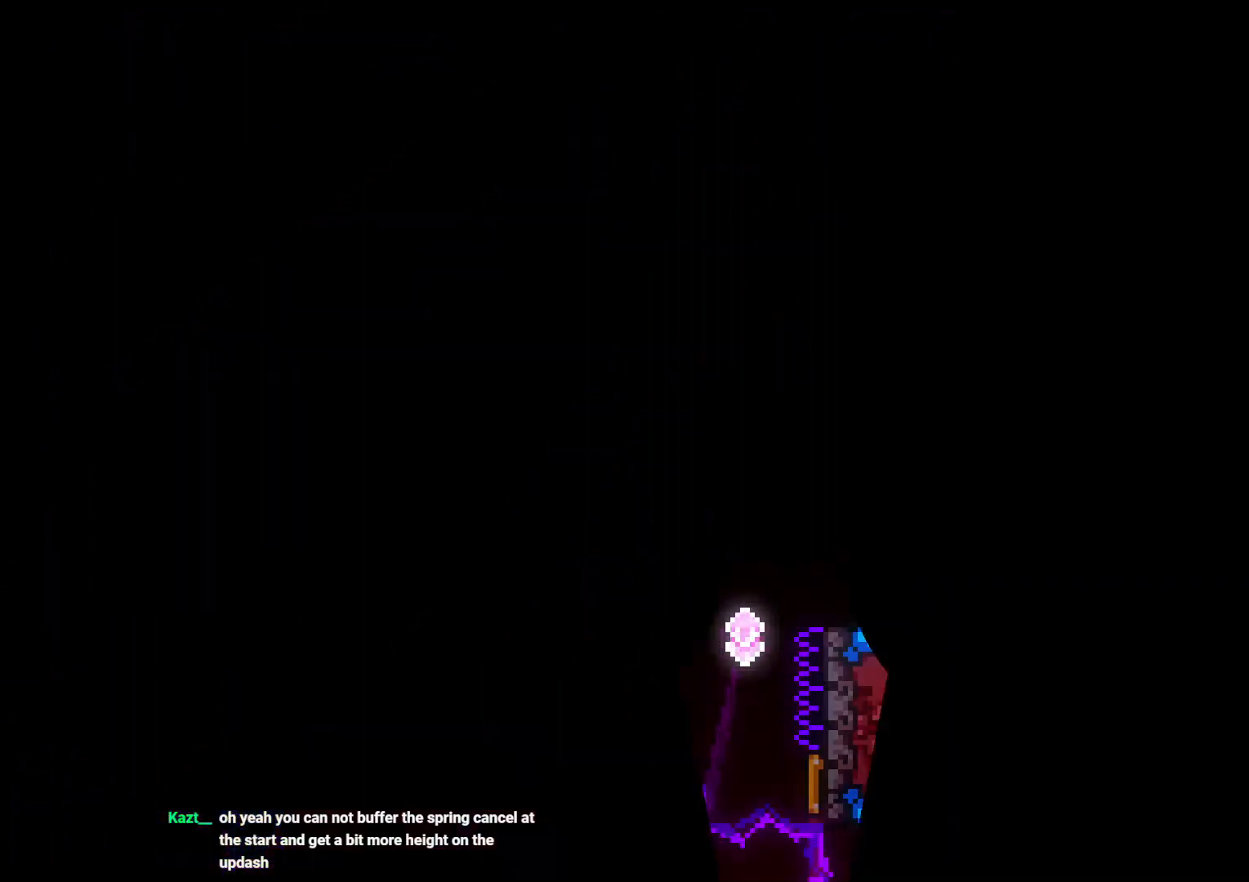
{"dt_ms": 500, "buttons": [], "left_stick": "center", "right_stick": "center", "events": []}
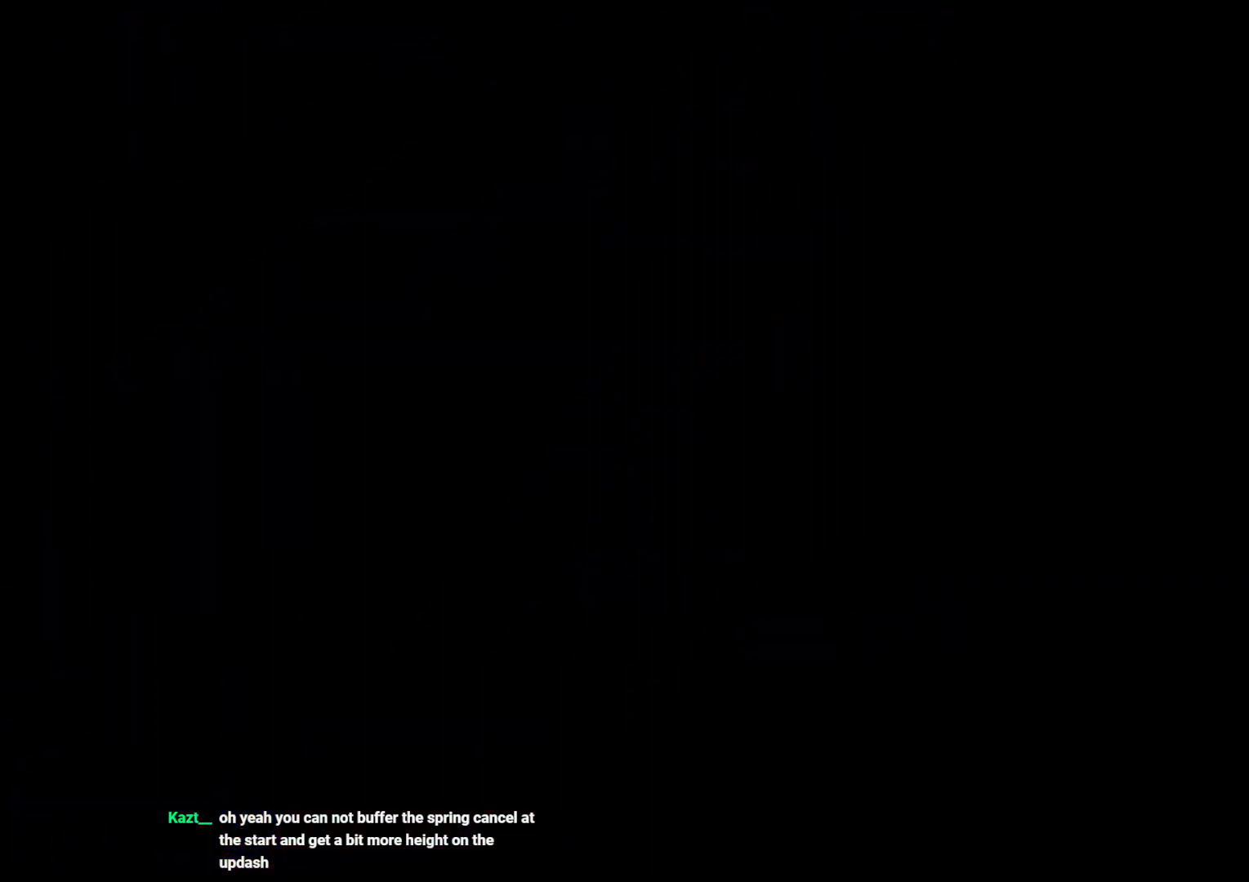
{"dt_ms": 500, "buttons": ["Y", "DPAD_UP"], "left_stick": "center", "right_stick": "center", "events": [[400, "Y", "down"], [417, "DPAD_UP", "down"]]}
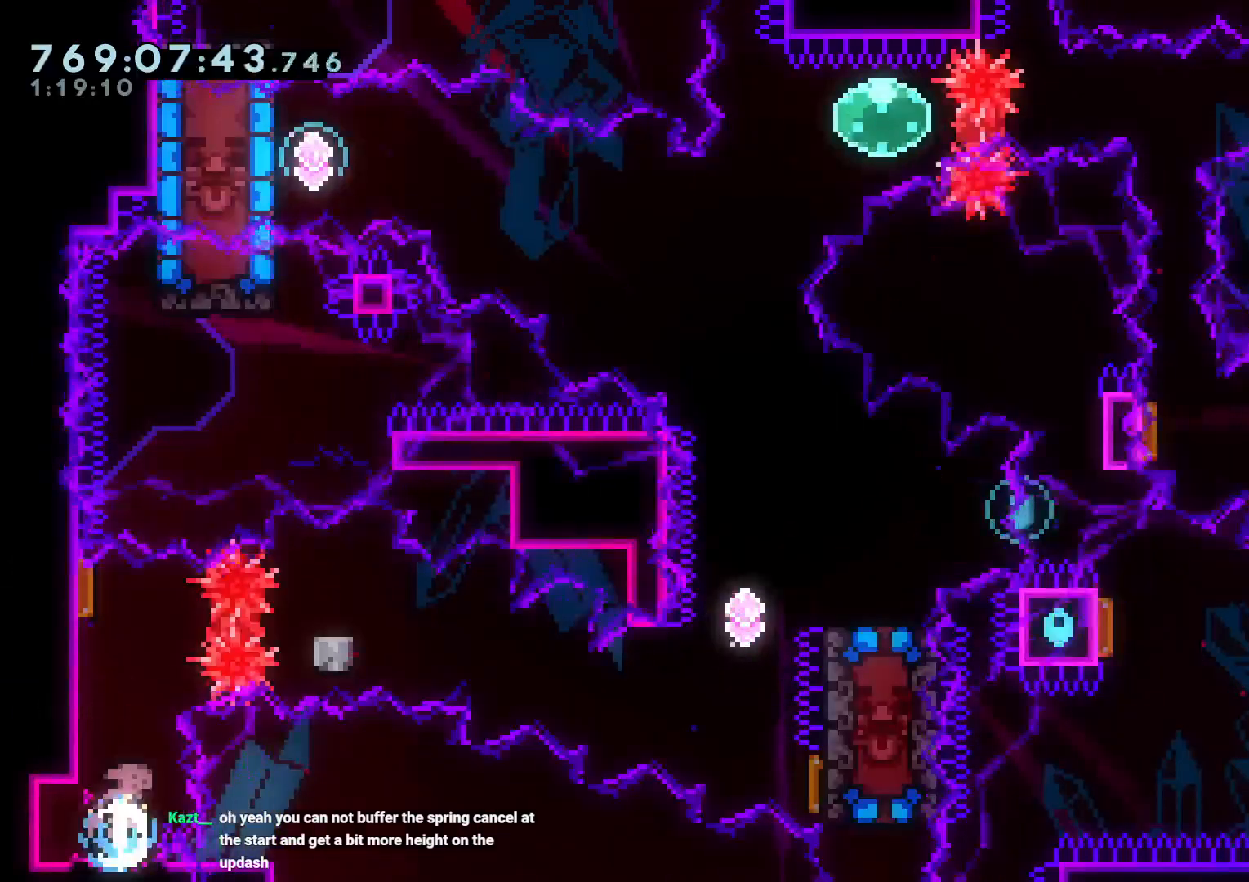
{"dt_ms": 500, "buttons": ["Y", "DPAD_DOWN", "DPAD_RIGHT"], "left_stick": "center", "right_stick": "center", "events": [[50, "Y", "up"], [100, "DPAD_RIGHT", "down"], [100, "DPAD_UP", "up"], [167, "R1", "down"], [267, "R1", "up"], [283, "DPAD_DOWN", "down"], [333, "B", "down"], [383, "Y", "down"], [500, "B", "up"]]}
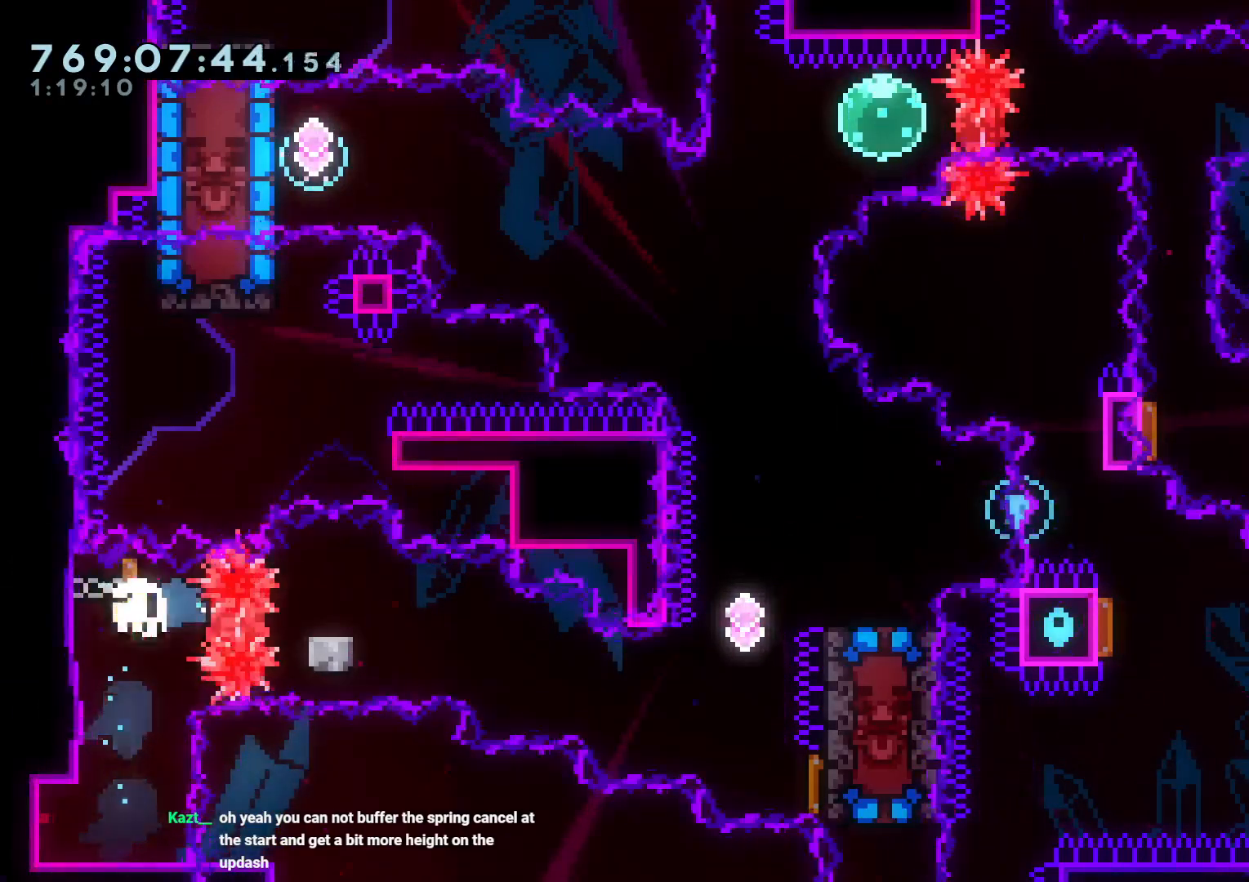
{"dt_ms": 500, "buttons": [], "left_stick": "center", "right_stick": "center", "events": [[150, "Y", "up"], [183, "DPAD_DOWN", "up"], [200, "DPAD_RIGHT", "up"], [217, "A", "down"], [367, "A", "up"]]}
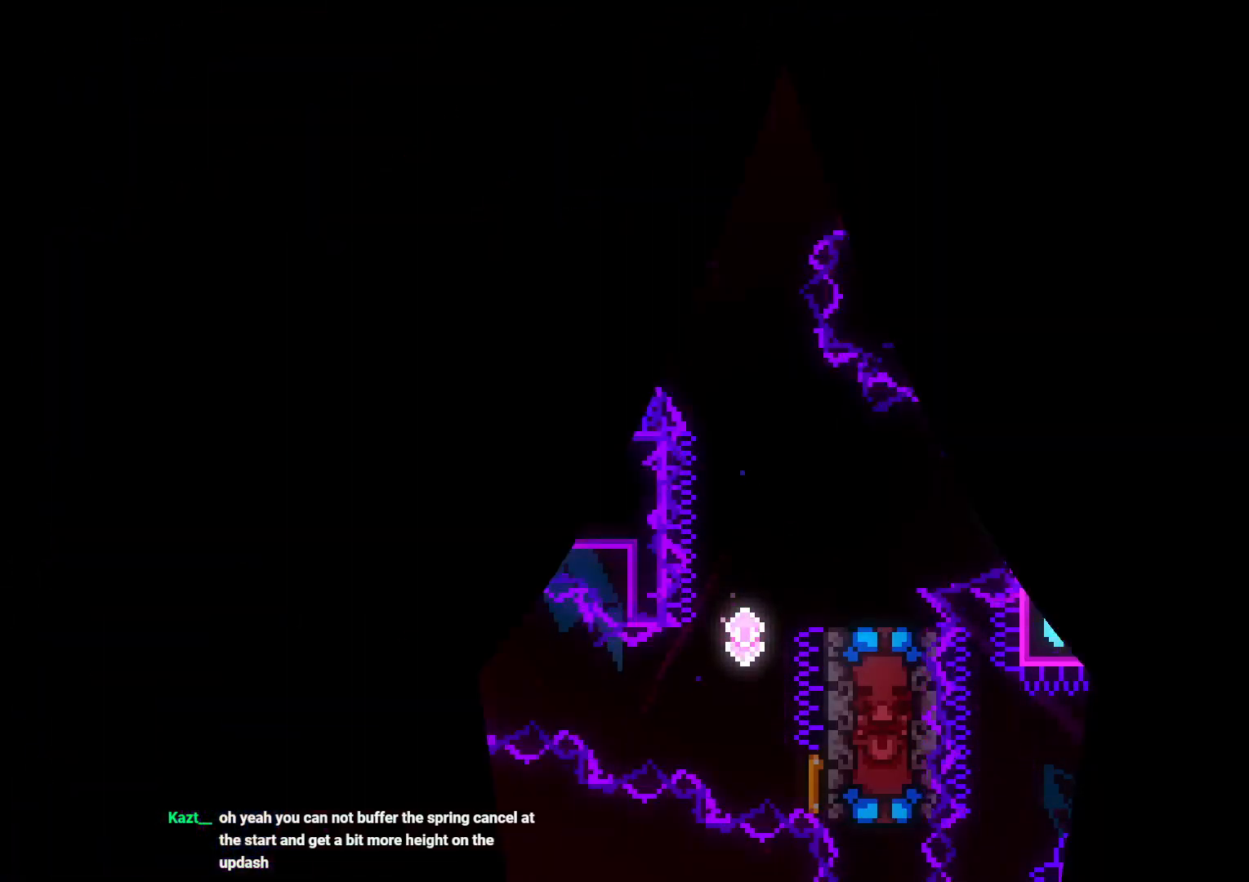
{"dt_ms": 500, "buttons": [], "left_stick": "center", "right_stick": "center", "events": []}
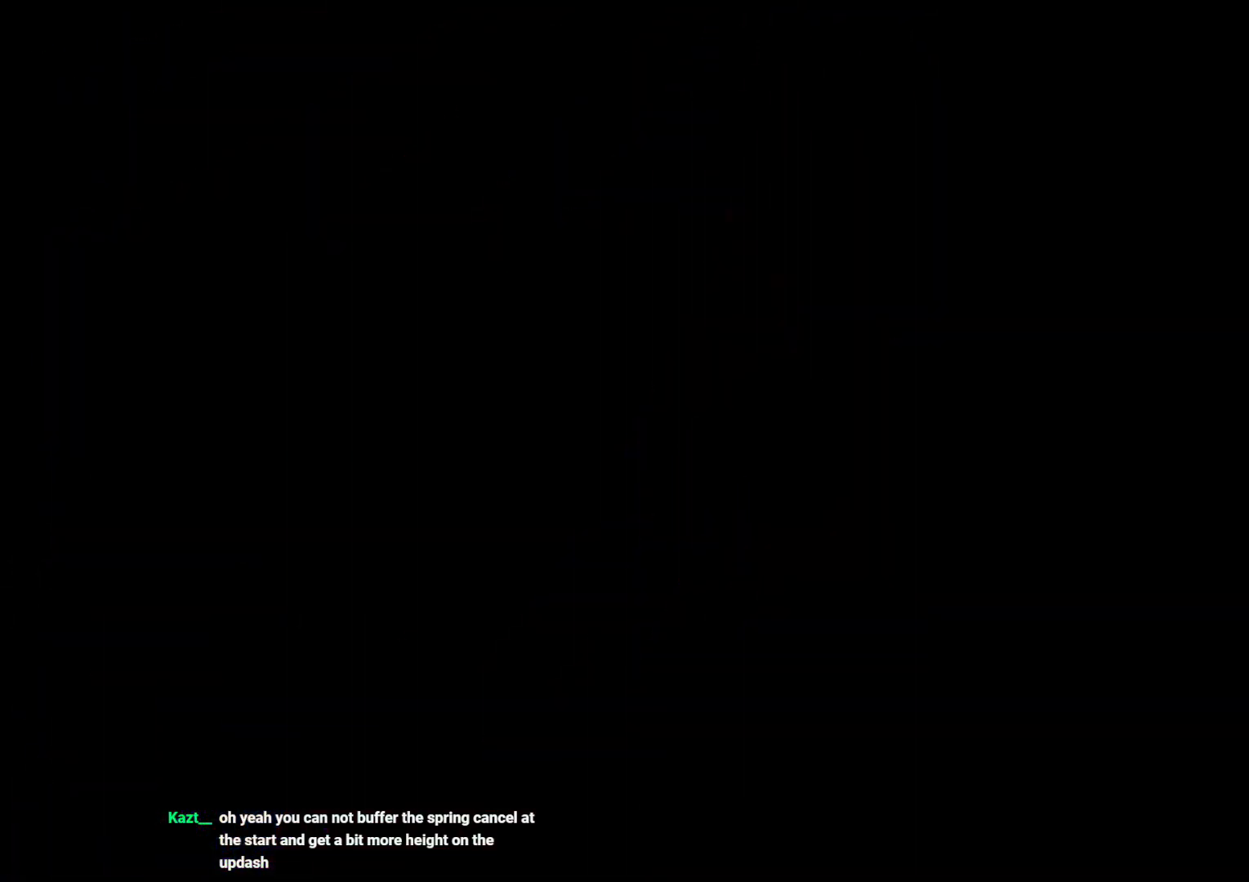
{"dt_ms": 500, "buttons": ["Y", "DPAD_UP"], "left_stick": "center", "right_stick": "center", "events": [[433, "DPAD_UP", "down"], [450, "Y", "down"]]}
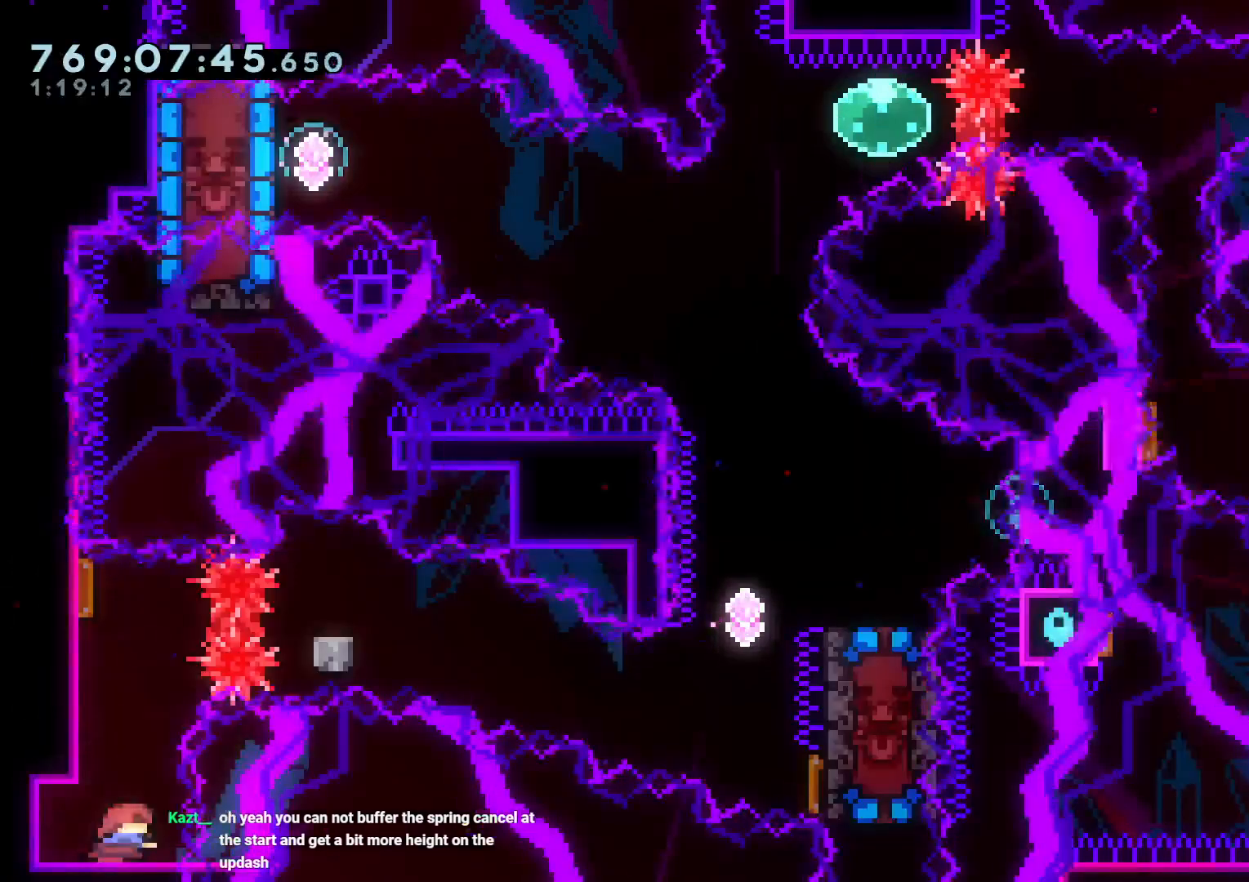
{"dt_ms": 500, "buttons": ["B", "Y", "DPAD_DOWN", "DPAD_RIGHT"], "left_stick": "center", "right_stick": "center", "events": [[100, "Y", "up"], [117, "DPAD_RIGHT", "down"], [117, "DPAD_UP", "up"], [183, "R1", "down"], [283, "DPAD_DOWN", "down"], [283, "R1", "up"], [350, "B", "down"], [433, "Y", "down"]]}
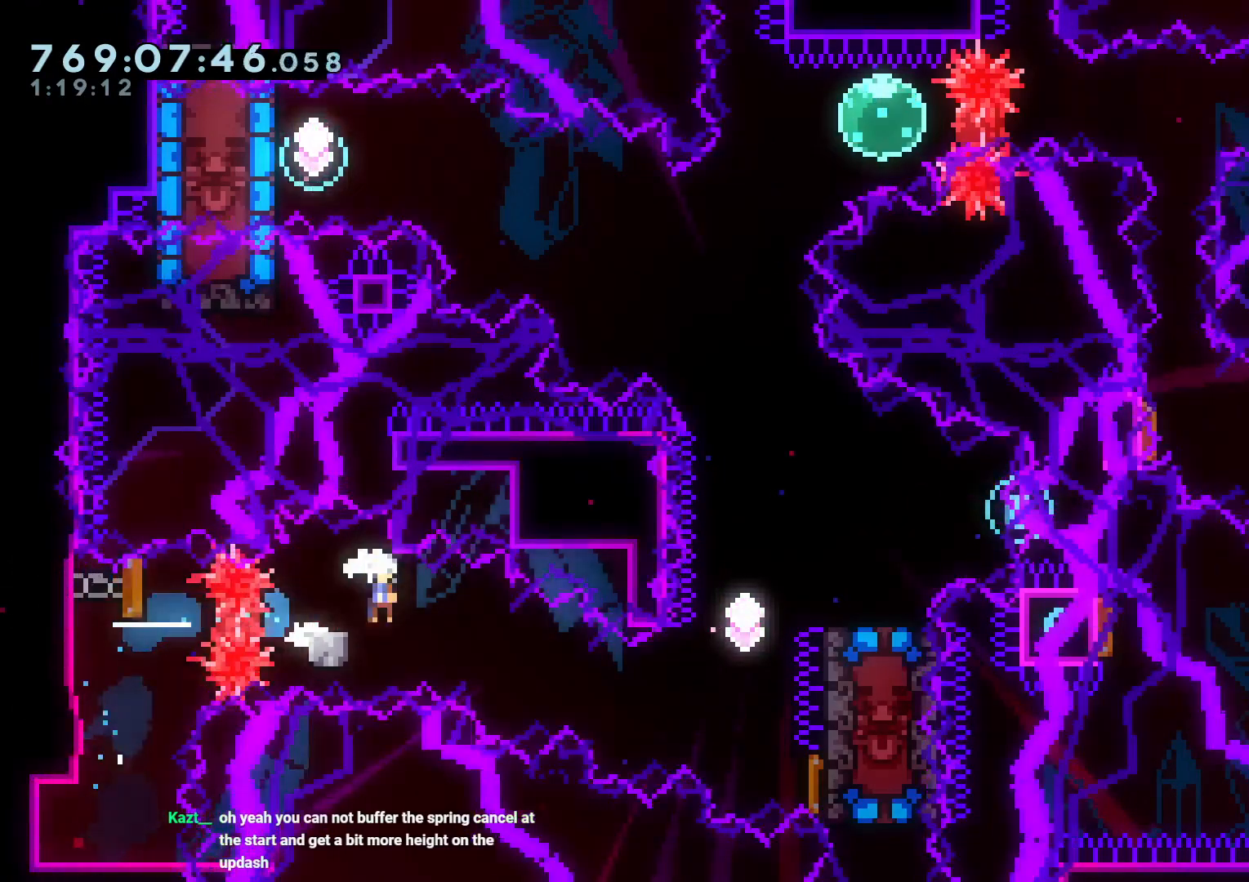
{"dt_ms": 500, "buttons": ["Y"], "left_stick": "center", "right_stick": "center", "events": [[17, "B", "up"], [167, "Y", "up"], [233, "DPAD_DOWN", "up"], [267, "DPAD_RIGHT", "up"], [283, "DPAD_UP", "down"], [350, "Y", "down"], [483, "DPAD_UP", "up"]]}